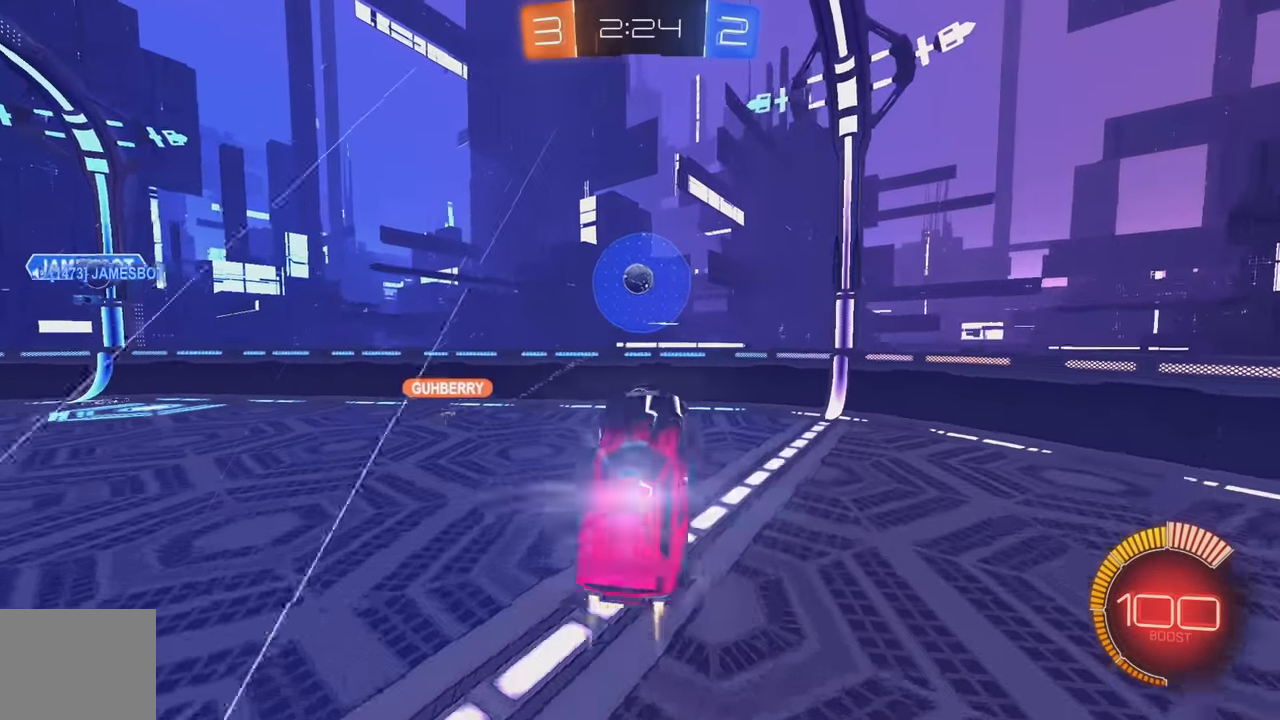
Gameplay with a controller (Xbox layout); each line is a JSON object with the inputs held at the frame after it. "events" lists button and stick changes between this image and that frame as [ms after this image, input, new state], when the widget could be followed in between. Not read: DPAD_DOWN DPAD_LEFT DPAD_RIGHT DPAD_UP L3 R3 SELECT START right_stick.
{"buttons": [], "left_stick": "left", "events": [[100, "B", "up"], [150, "left_stick", "center"], [283, "B", "down"], [316, "left_stick", "left"], [416, "B", "up"], [500, "R2", "up"]]}
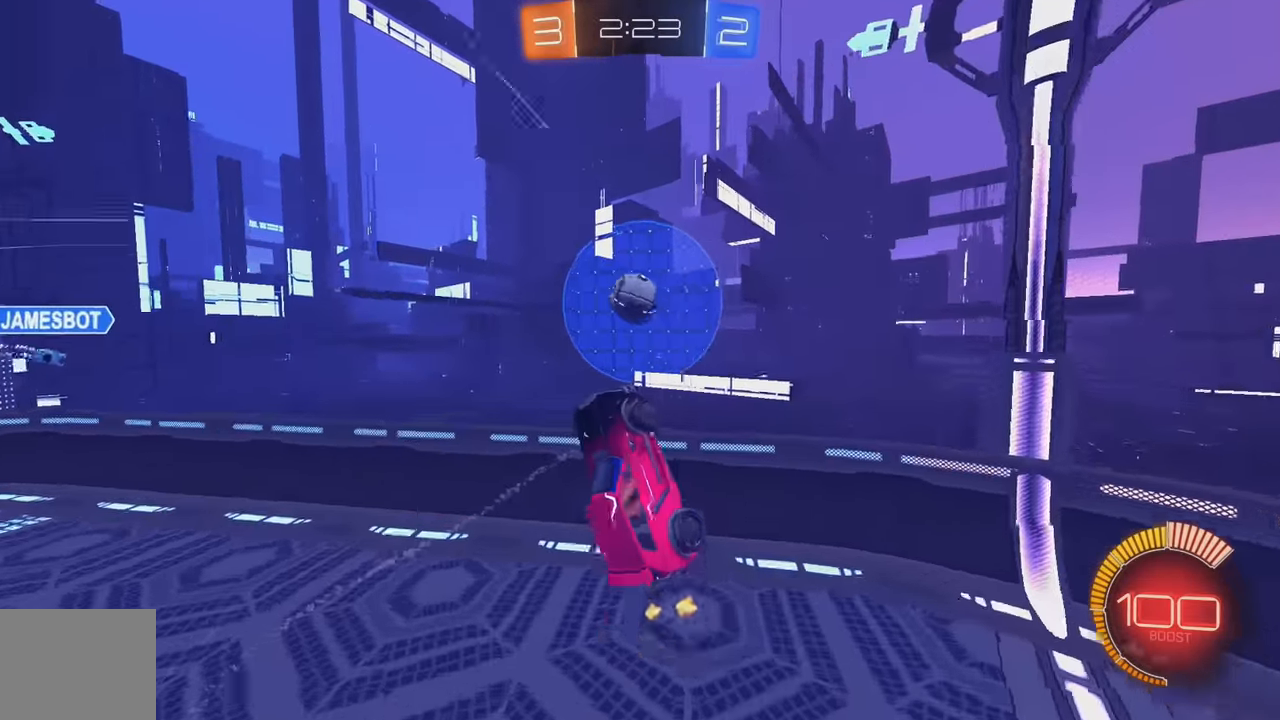
{"buttons": ["B", "L1"], "left_stick": "up-left", "events": [[66, "B", "down"], [283, "left_stick", "up-left"], [400, "L1", "down"]]}
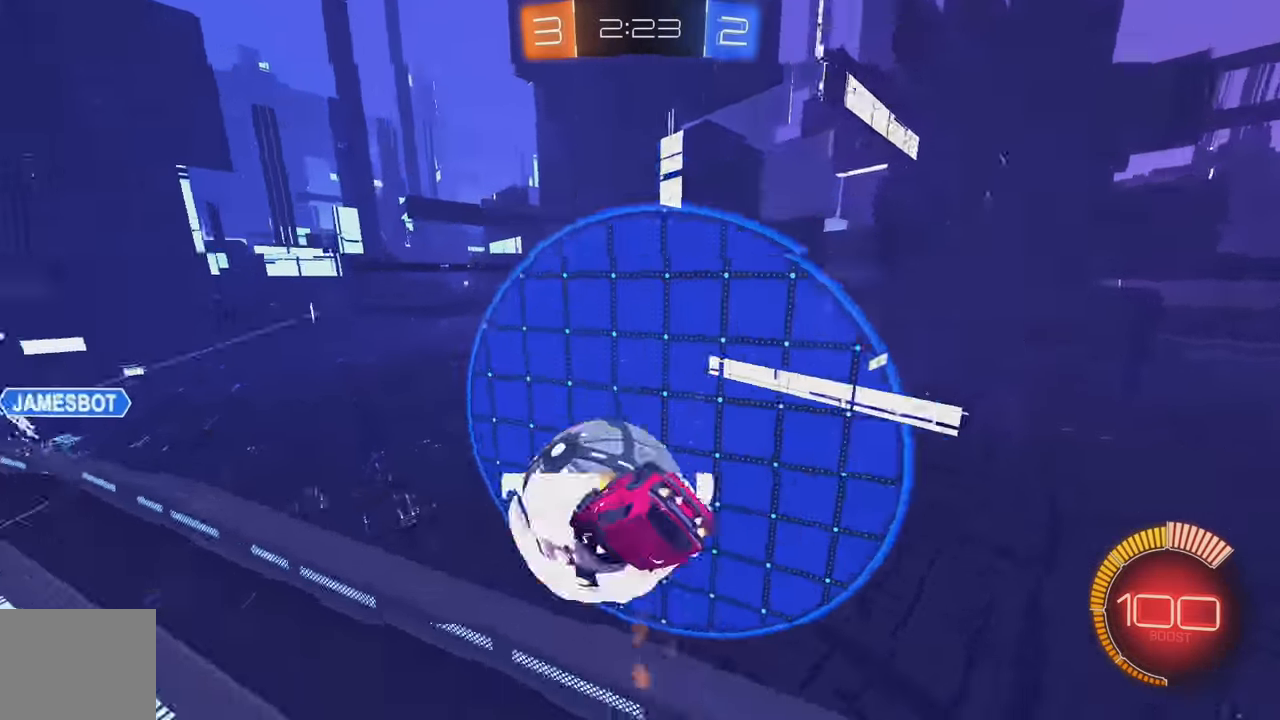
{"buttons": ["B", "R2"], "left_stick": "center", "events": [[83, "L1", "up"], [116, "left_stick", "center"], [166, "R2", "down"]]}
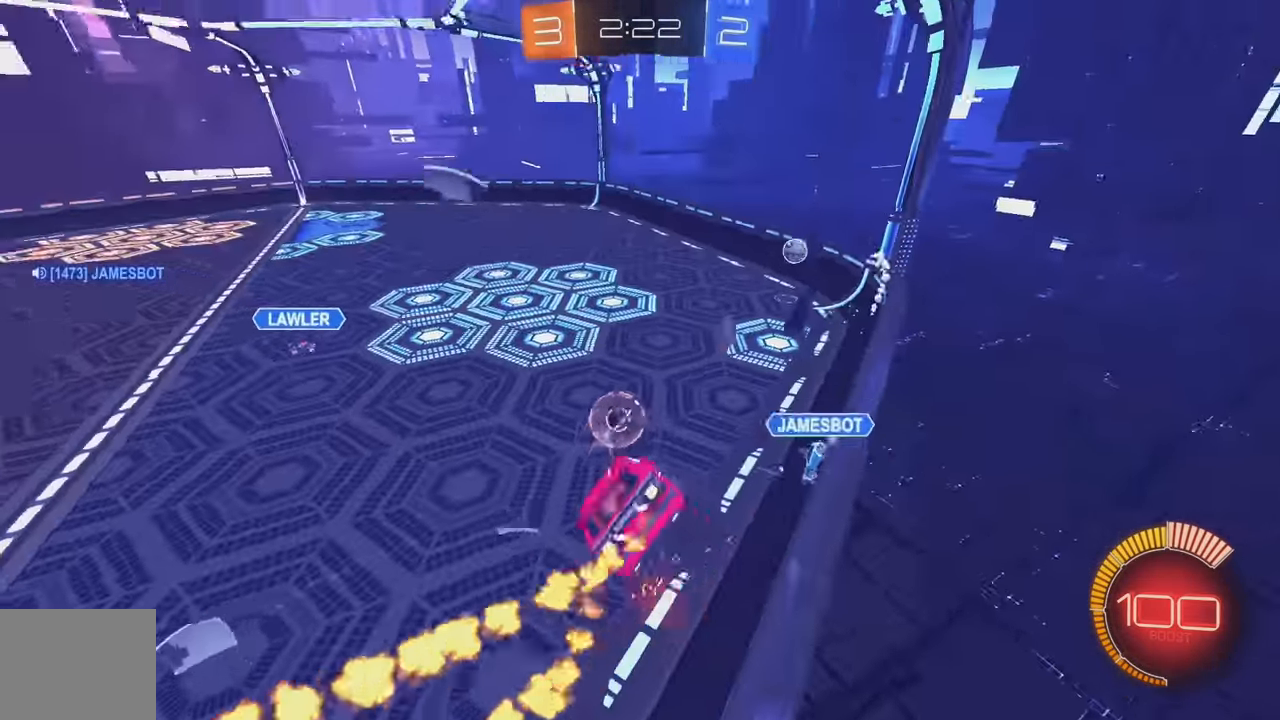
{"buttons": ["B", "L1", "R2"], "left_stick": "down", "events": [[183, "B", "up"], [283, "left_stick", "down-left"], [316, "B", "down"], [400, "left_stick", "down"], [416, "L1", "down"]]}
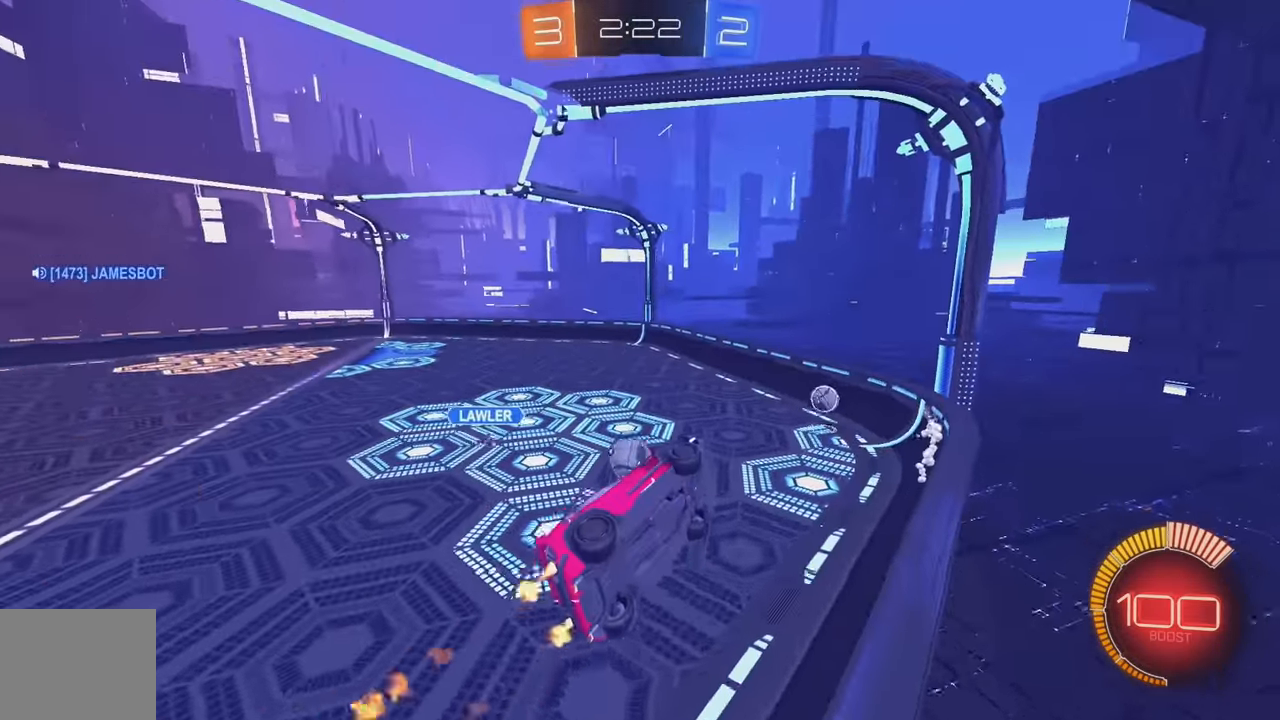
{"buttons": ["B", "R2"], "left_stick": "center", "events": [[50, "left_stick", "down-left"], [66, "L1", "up"], [133, "B", "up"], [283, "B", "down"], [383, "left_stick", "left"], [483, "left_stick", "center"]]}
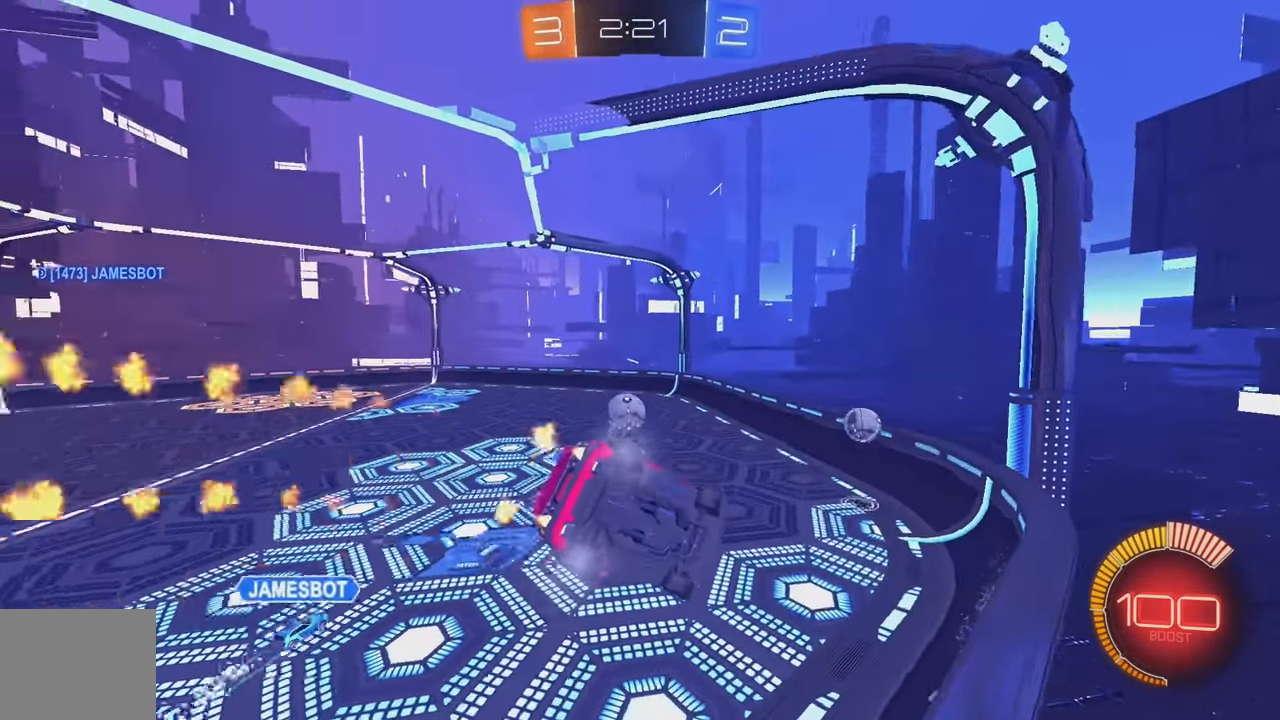
{"buttons": ["B", "R2"], "left_stick": "center", "events": [[50, "left_stick", "right"], [500, "left_stick", "center"]]}
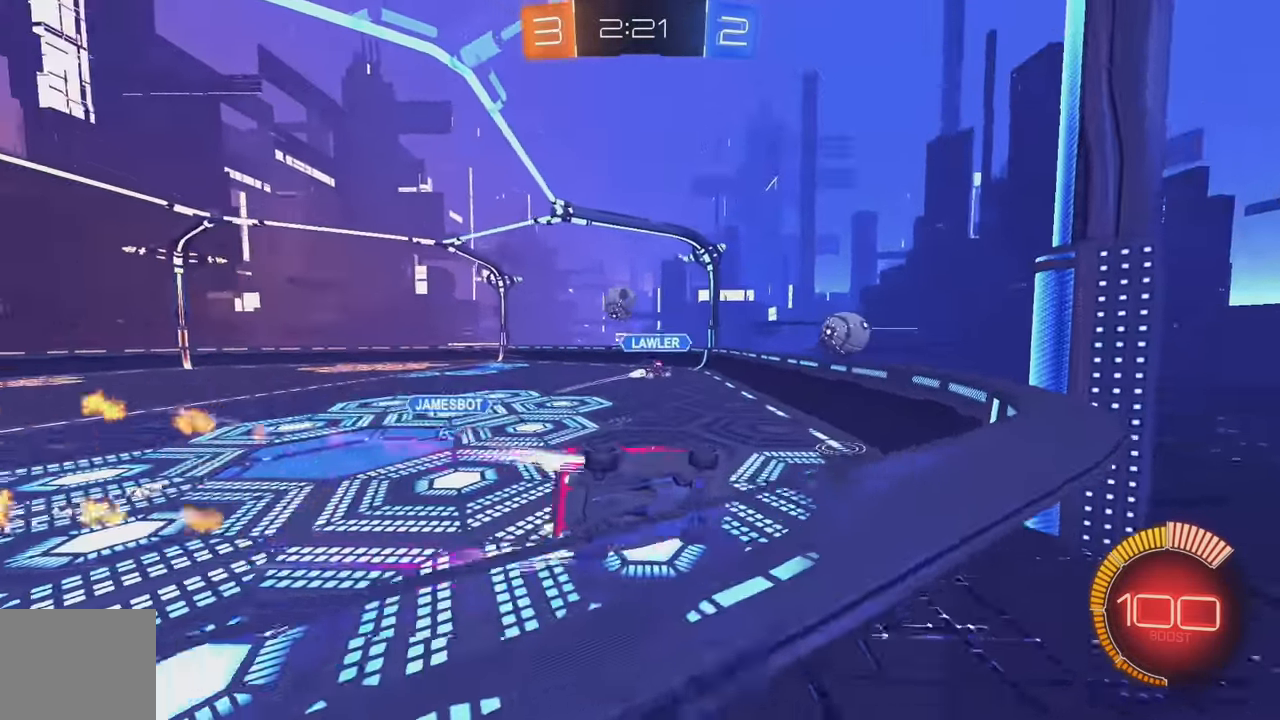
{"buttons": ["B", "L1", "R2"], "left_stick": "left", "events": [[50, "left_stick", "right"], [350, "left_stick", "left"], [416, "L1", "down"]]}
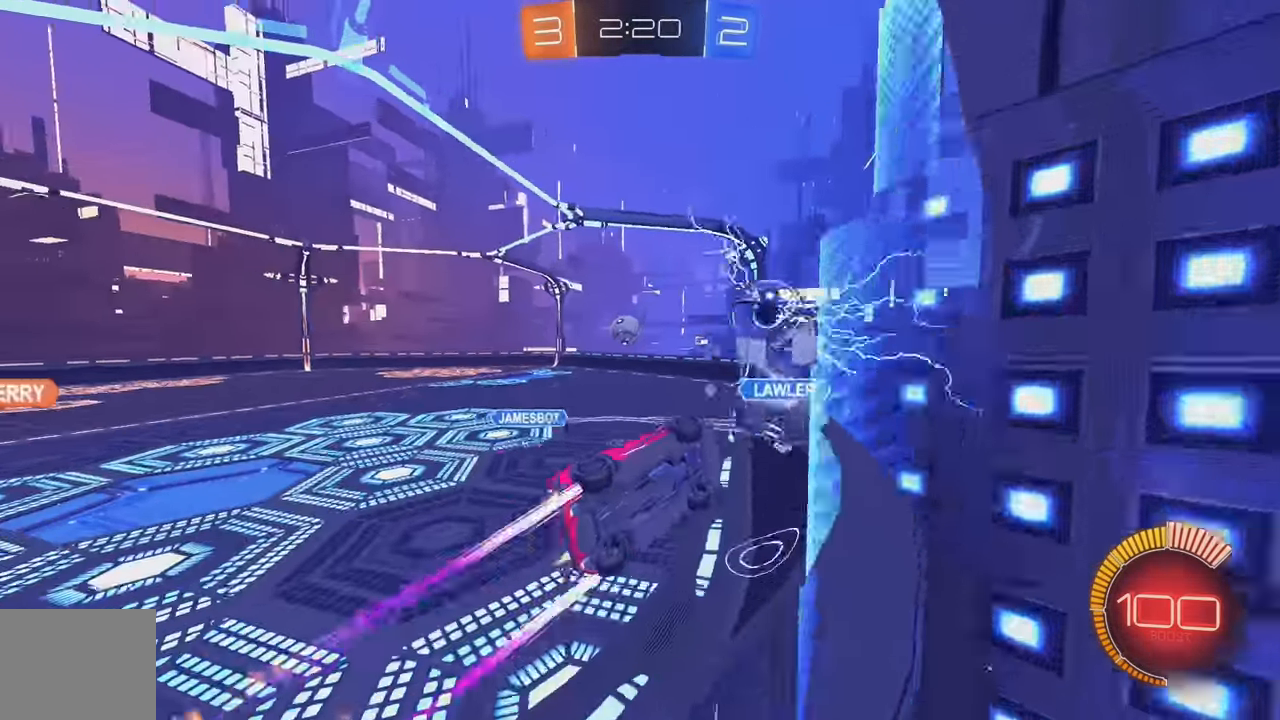
{"buttons": ["B", "R2"], "left_stick": "center", "events": [[16, "L1", "up"], [250, "left_stick", "center"]]}
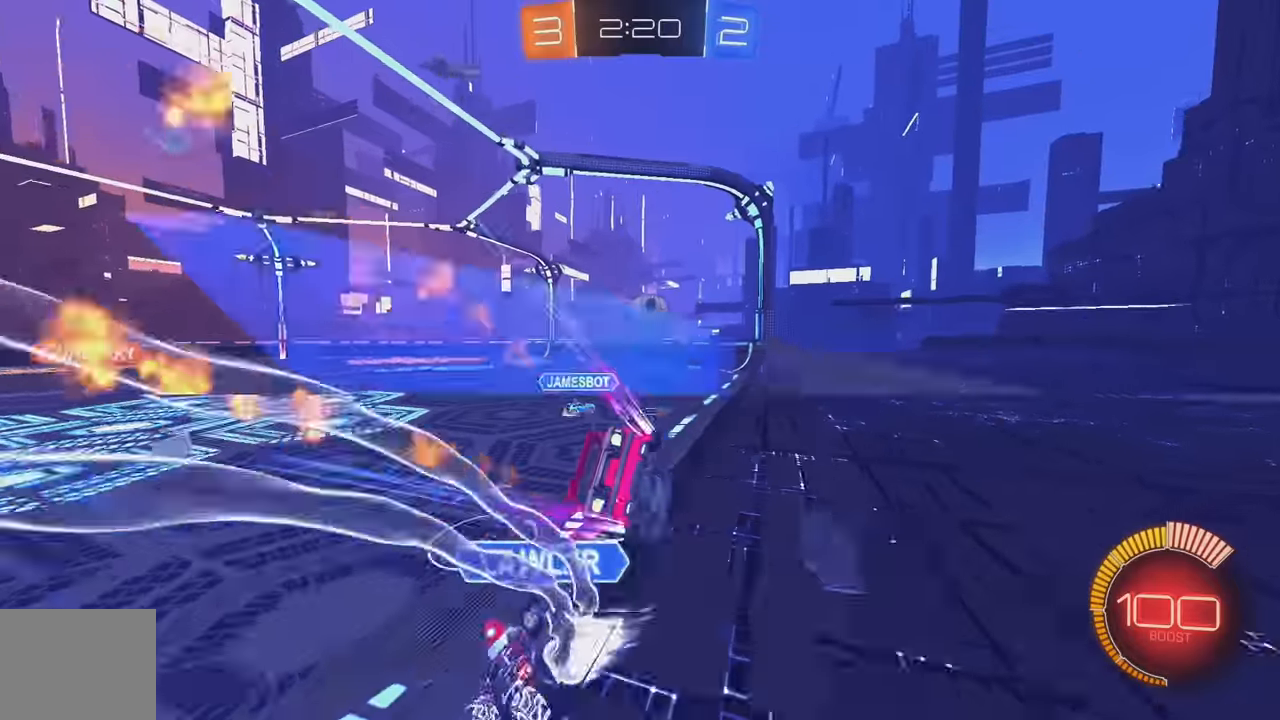
{"buttons": ["B", "R2"], "left_stick": "right", "events": [[67, "left_stick", "left"], [183, "left_stick", "center"], [250, "left_stick", "right"], [417, "B", "up"], [467, "B", "down"]]}
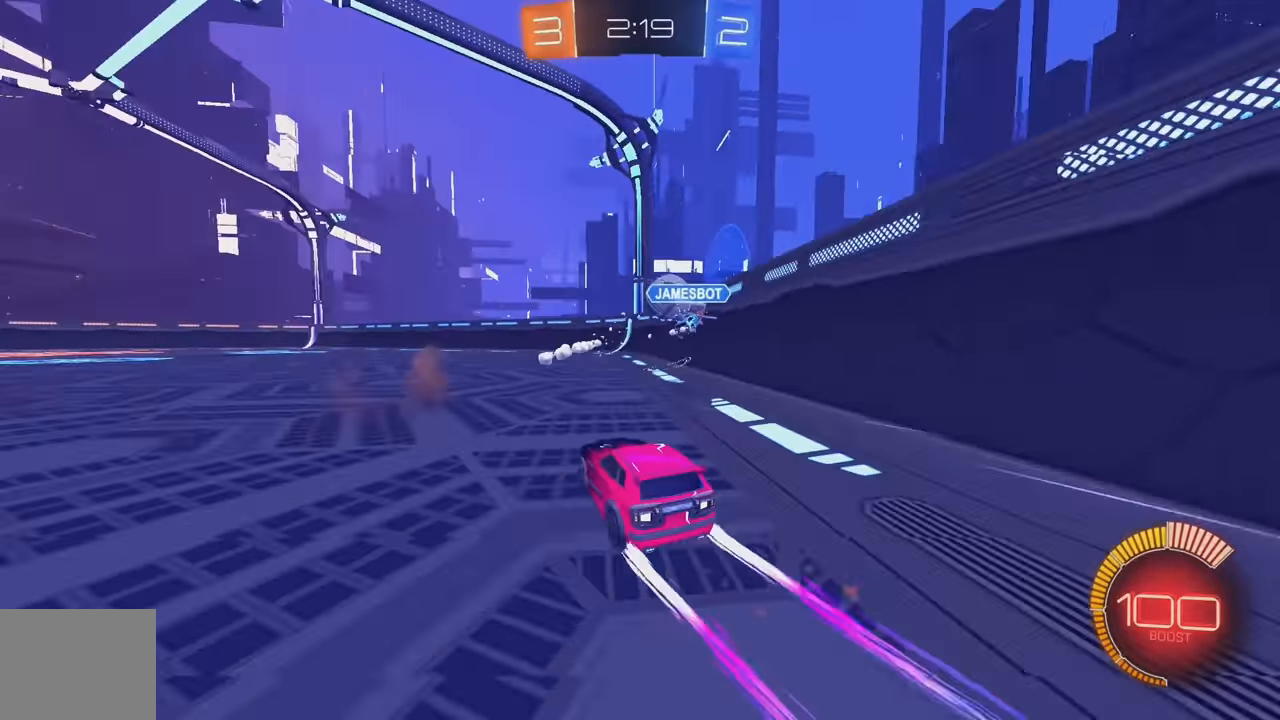
{"buttons": ["B", "R2"], "left_stick": "right", "events": [[83, "left_stick", "center"], [150, "left_stick", "left"], [300, "left_stick", "center"], [367, "left_stick", "right"]]}
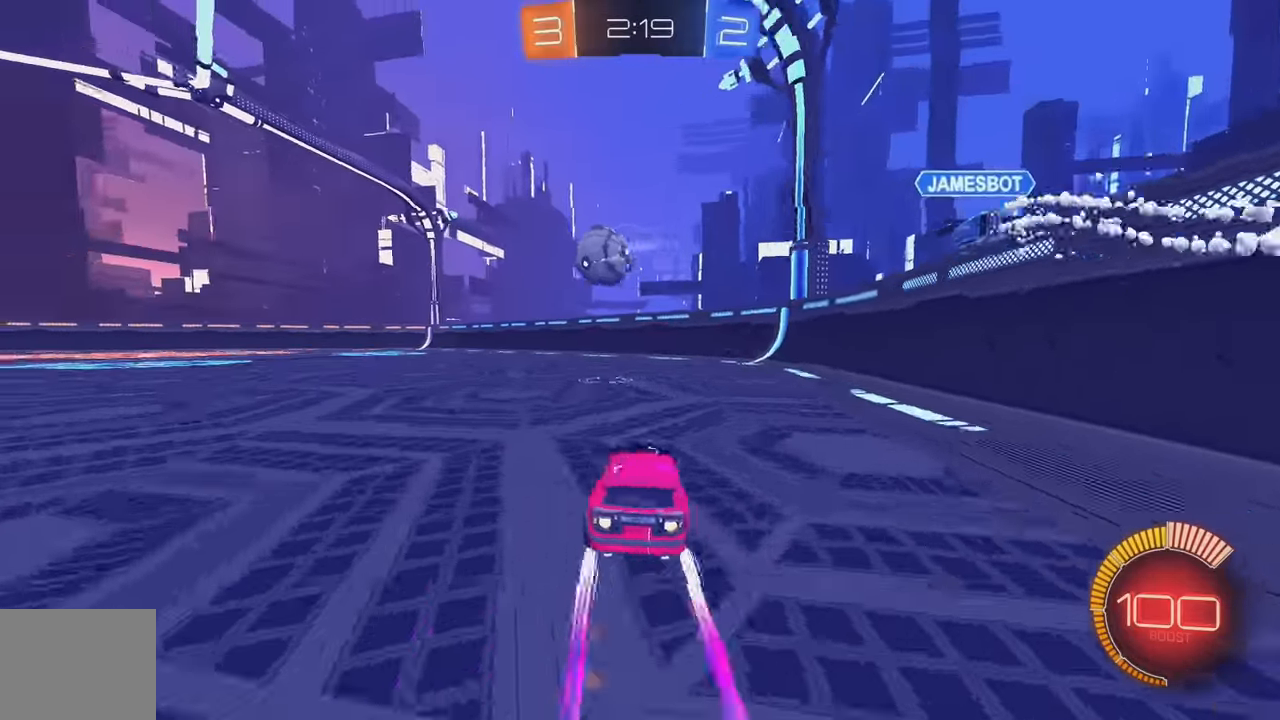
{"buttons": ["B", "R2"], "left_stick": "left", "events": [[50, "B", "up"], [133, "B", "down"], [167, "Y", "down"], [233, "left_stick", "left"], [267, "Y", "up"]]}
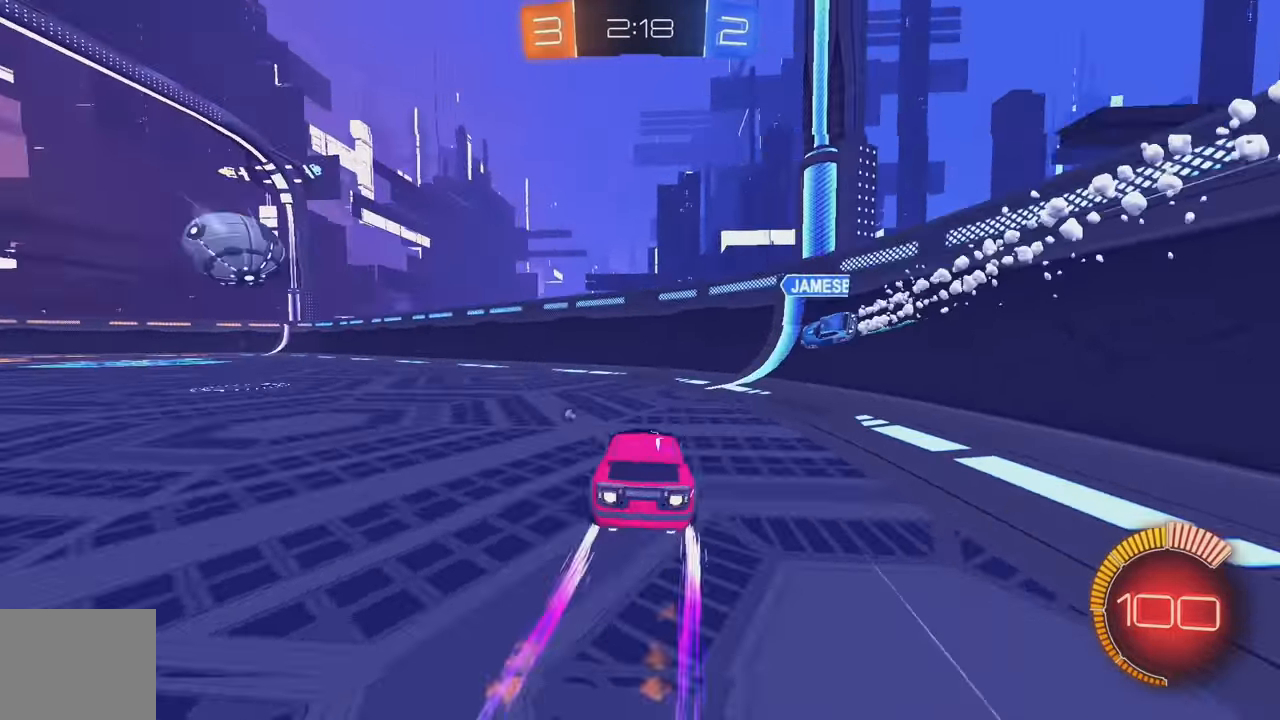
{"buttons": ["B", "R2"], "left_stick": "center", "events": [[200, "left_stick", "center"], [267, "left_stick", "left"], [383, "left_stick", "center"]]}
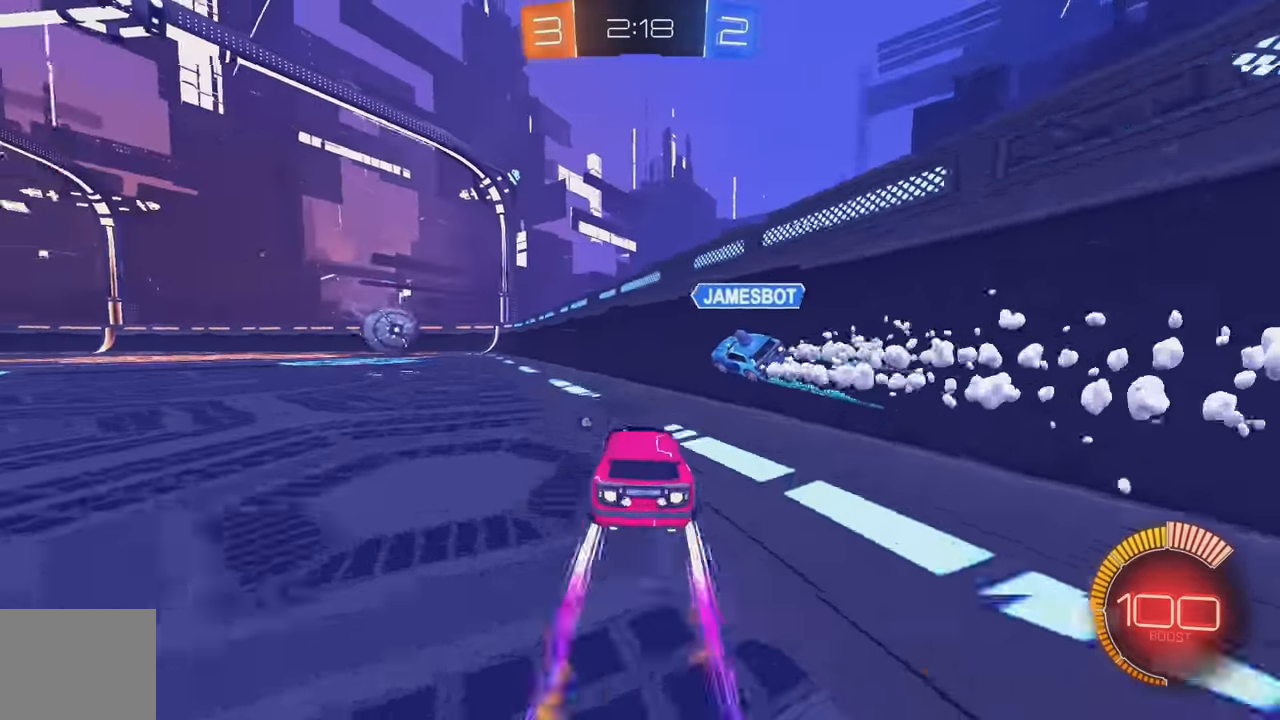
{"buttons": ["B", "R2"], "left_stick": "center", "events": [[17, "left_stick", "left"], [167, "left_stick", "right"], [283, "left_stick", "left"], [500, "left_stick", "center"]]}
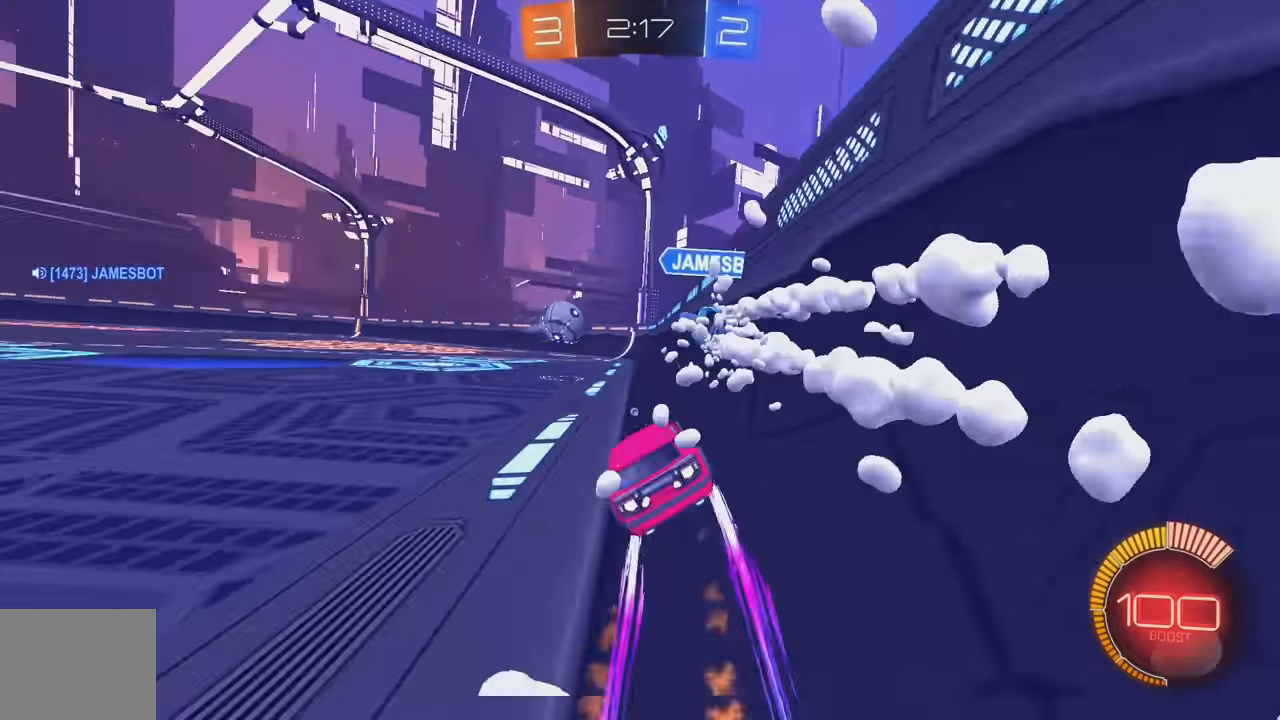
{"buttons": ["B", "R2"], "left_stick": "center", "events": [[17, "left_stick", "right"], [133, "left_stick", "left"], [250, "left_stick", "right"], [350, "left_stick", "left"], [483, "left_stick", "center"]]}
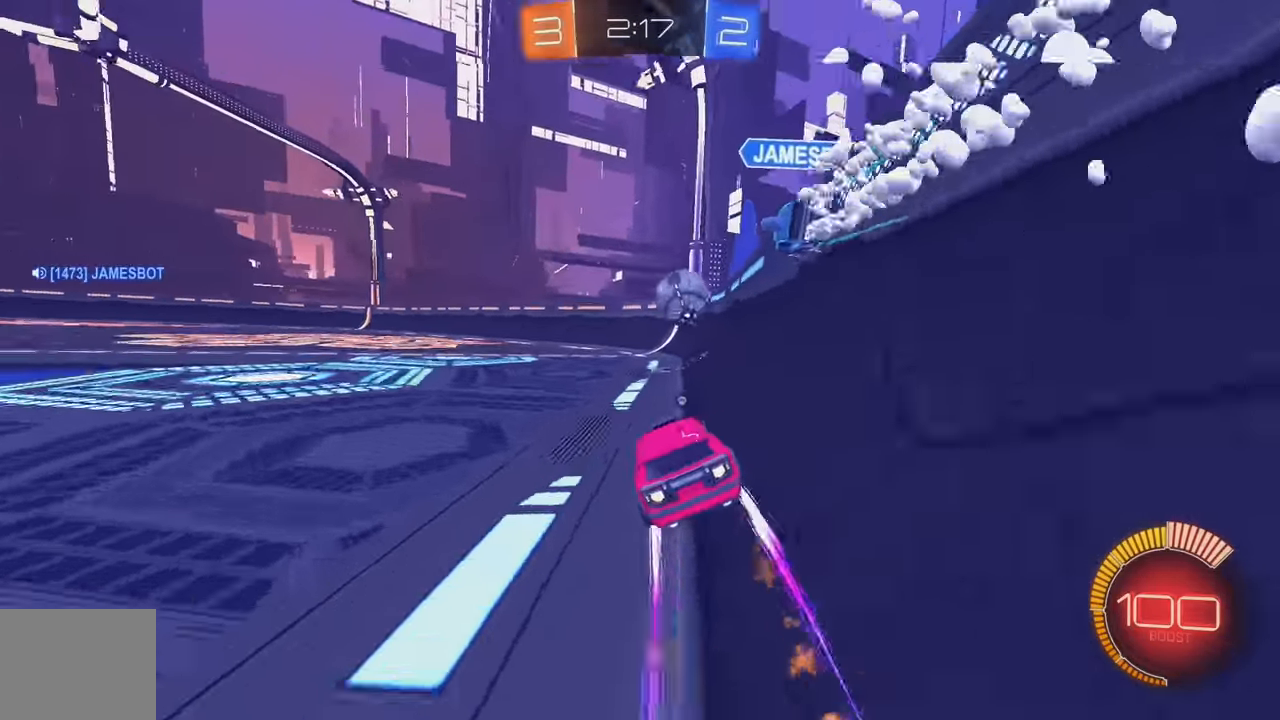
{"buttons": ["B", "R2"], "left_stick": "center", "events": [[17, "left_stick", "right"], [100, "left_stick", "center"], [350, "left_stick", "left"], [400, "left_stick", "center"]]}
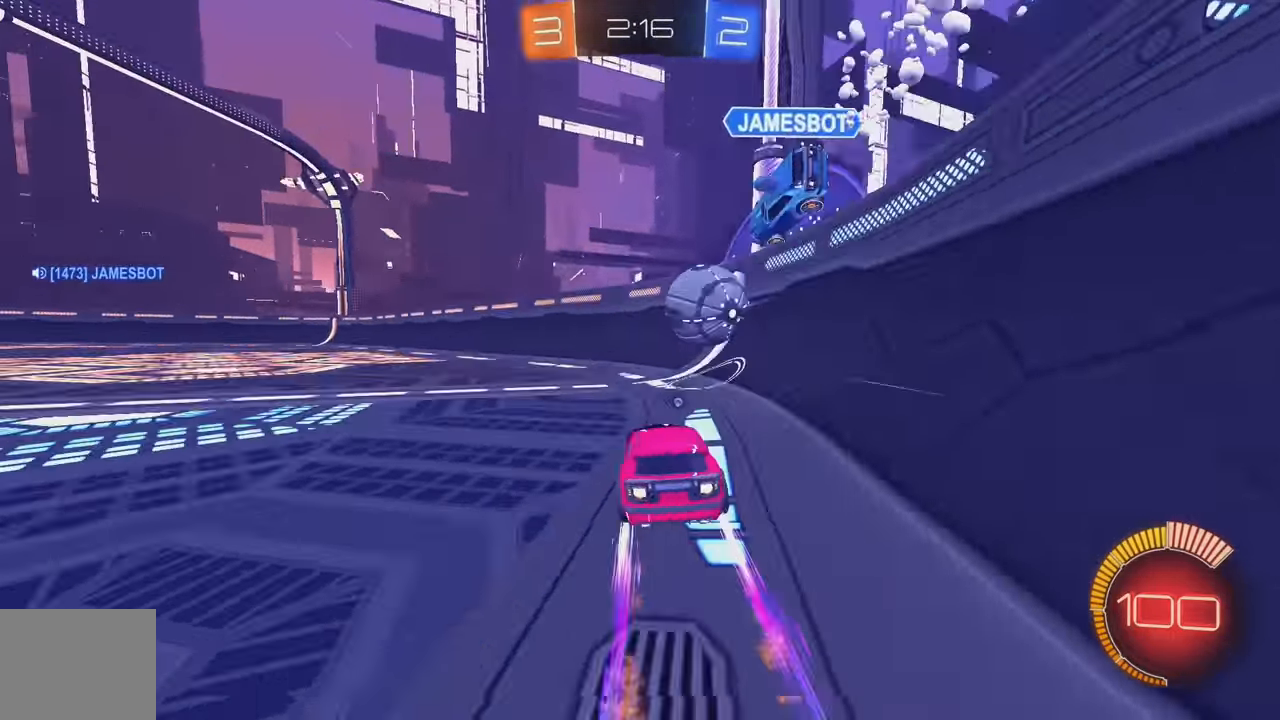
{"buttons": ["B", "R2"], "left_stick": "left", "events": [[17, "left_stick", "left"], [183, "left_stick", "center"], [367, "left_stick", "left"]]}
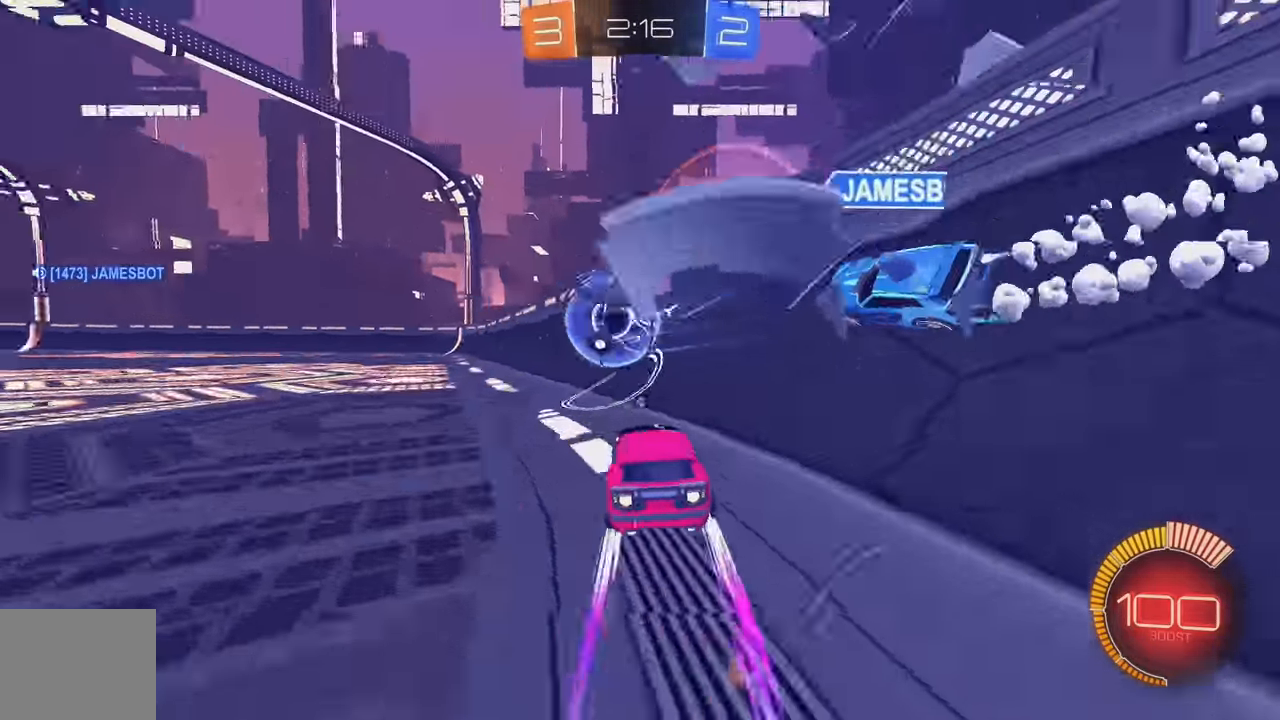
{"buttons": ["B", "R2"], "left_stick": "center", "events": [[117, "left_stick", "center"], [167, "left_stick", "left"], [450, "left_stick", "center"]]}
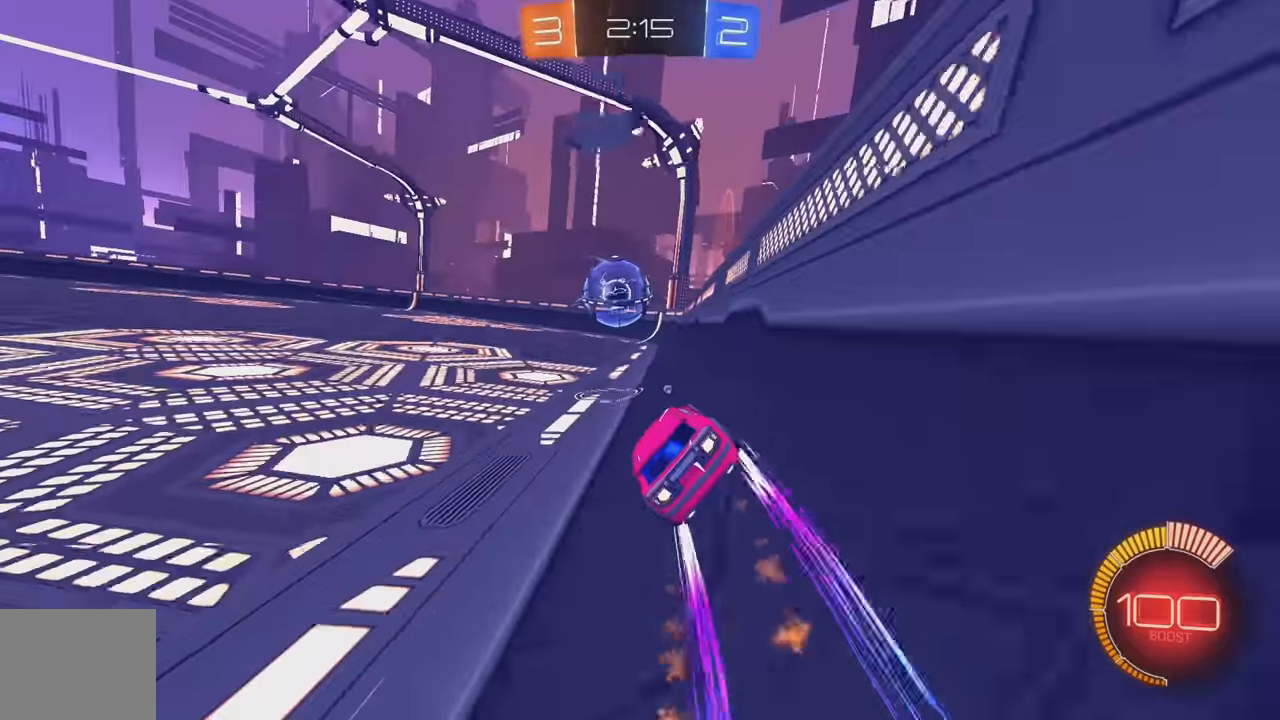
{"buttons": ["R2"], "left_stick": "center", "events": [[417, "B", "up"]]}
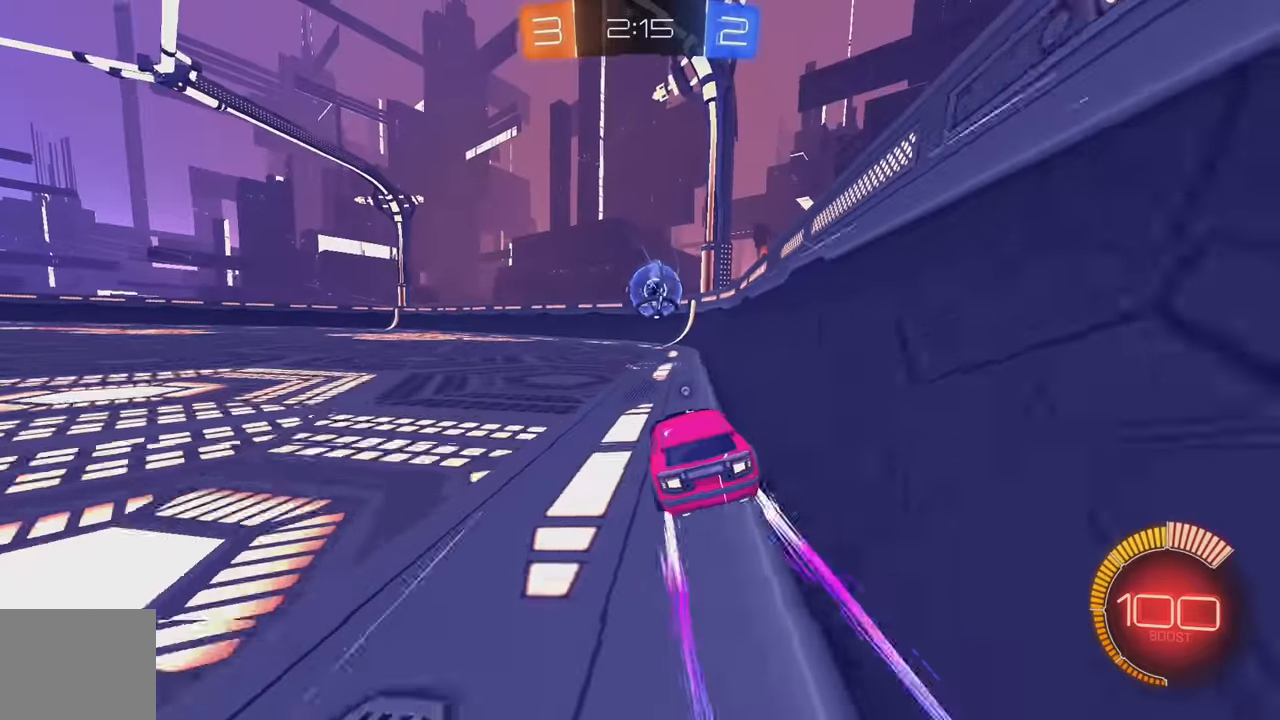
{"buttons": ["R2"], "left_stick": "left", "events": [[67, "B", "down"], [150, "Y", "down"], [267, "Y", "up"], [350, "B", "up"], [467, "left_stick", "left"]]}
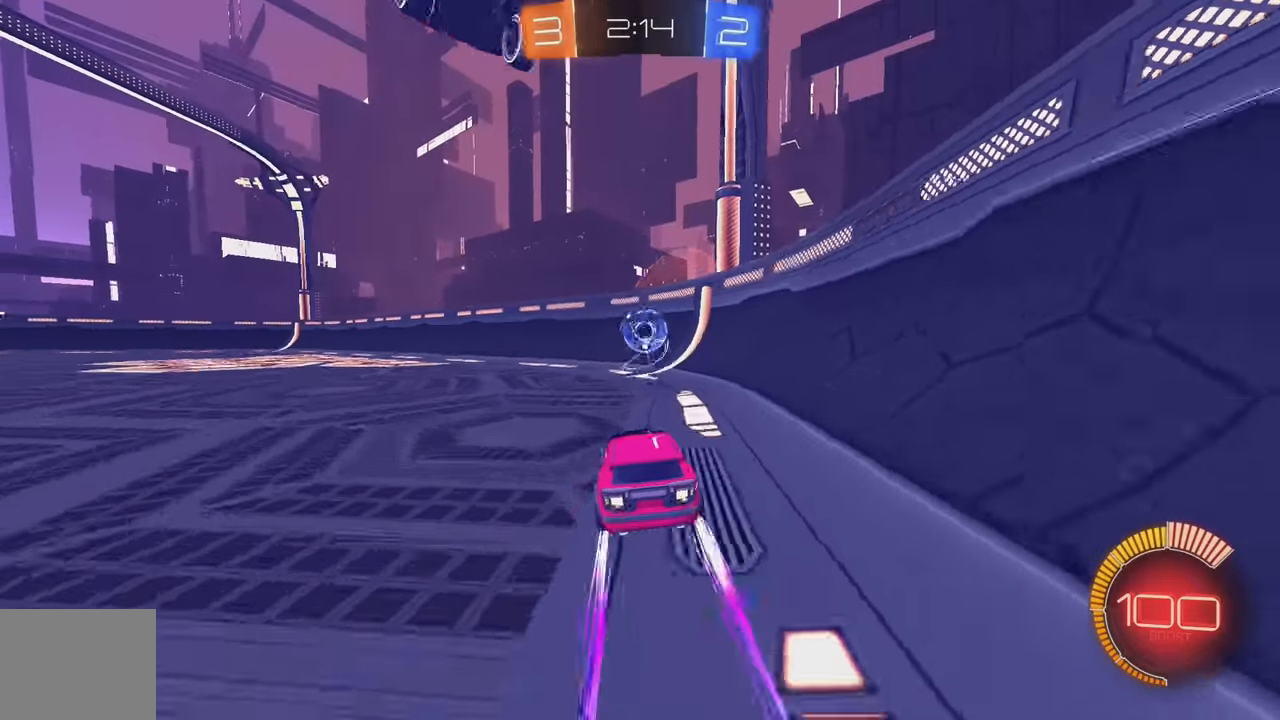
{"buttons": ["R2"], "left_stick": "center", "events": [[67, "left_stick", "center"], [300, "B", "down"], [467, "B", "up"]]}
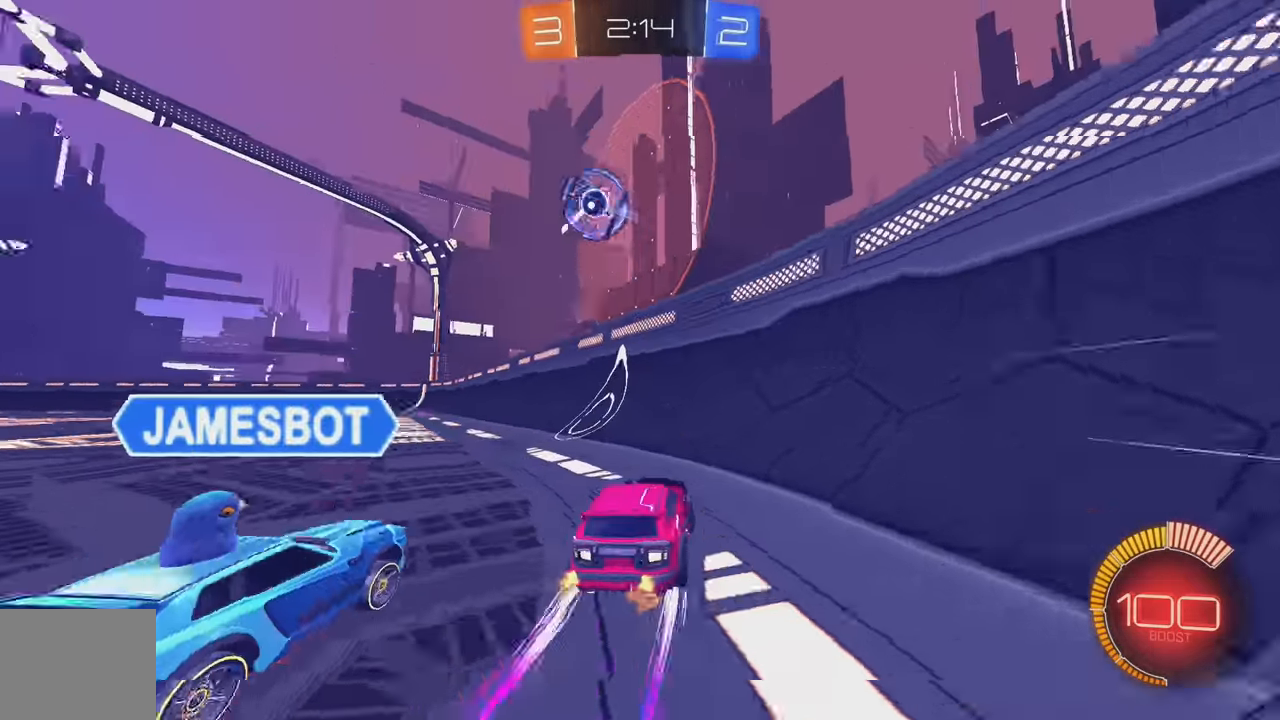
{"buttons": ["B", "R2"], "left_stick": "left", "events": [[34, "B", "down"], [84, "left_stick", "left"], [234, "left_stick", "center"], [450, "left_stick", "left"]]}
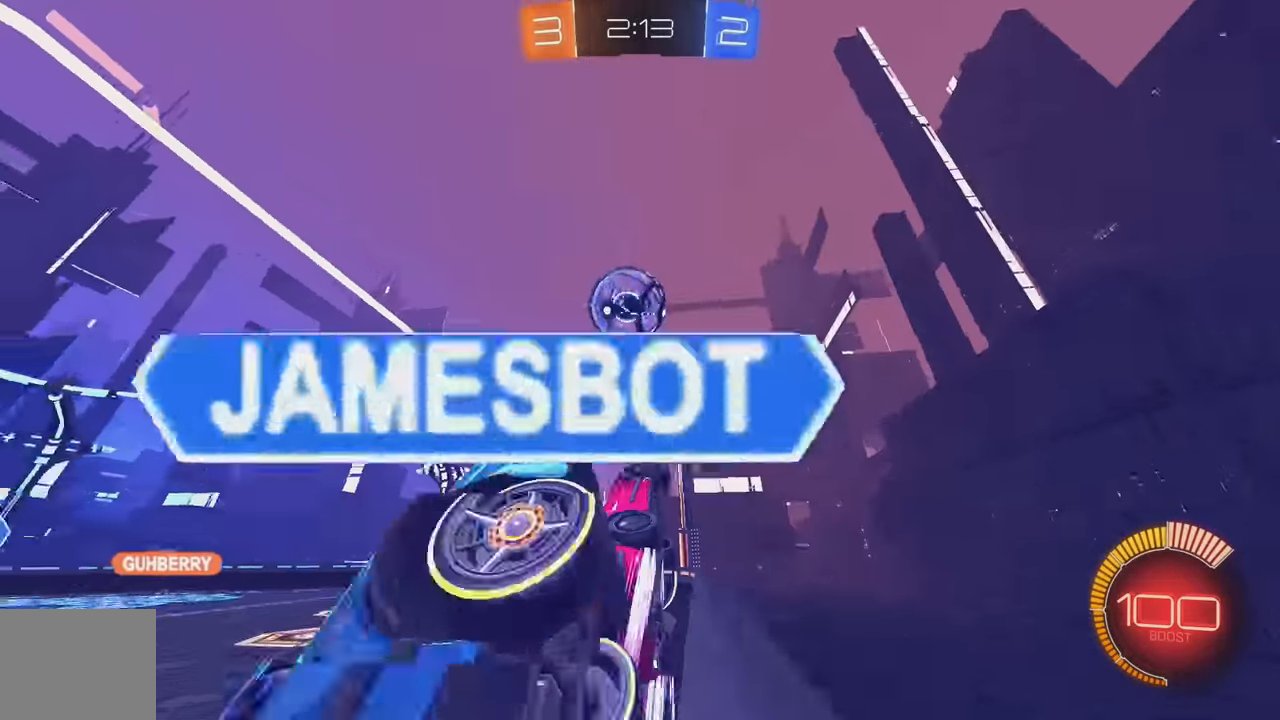
{"buttons": ["R2"], "left_stick": "right", "events": [[117, "left_stick", "center"], [184, "B", "up"], [484, "left_stick", "right"]]}
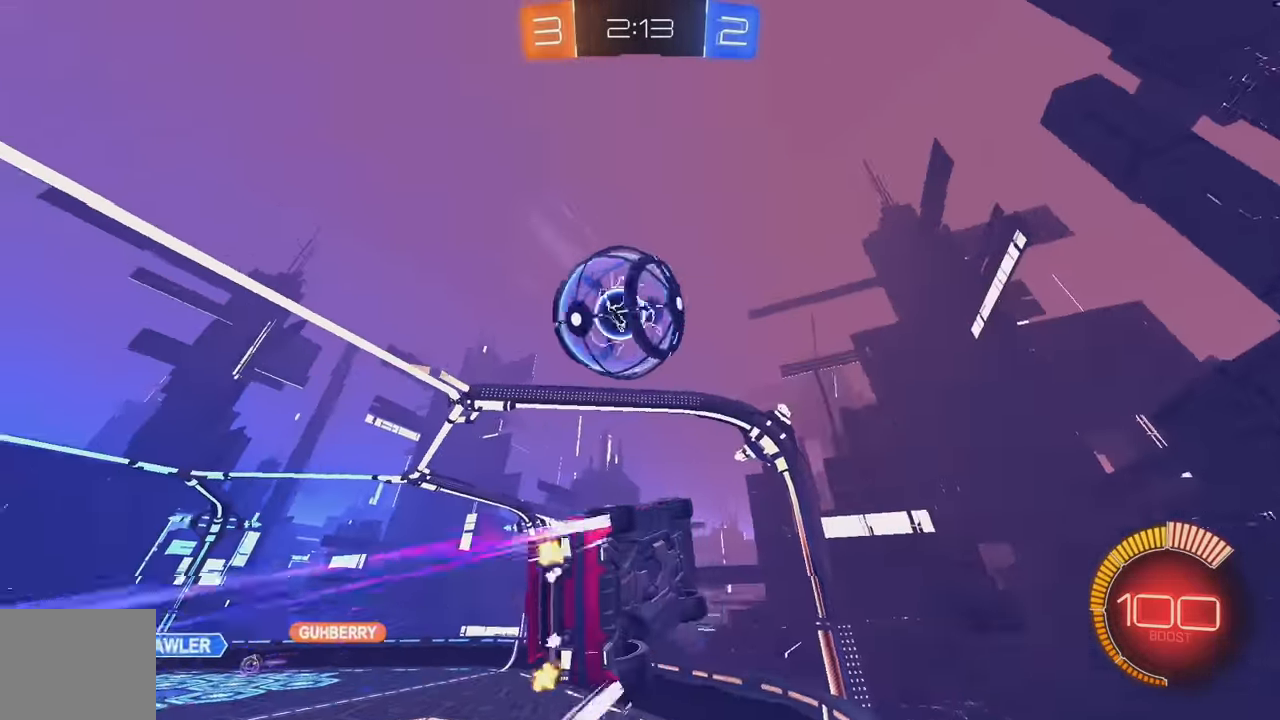
{"buttons": ["B", "R2"], "left_stick": "right", "events": [[134, "R2", "up"], [167, "L2", "down"], [234, "R2", "down"], [284, "L2", "up"], [300, "left_stick", "left"], [317, "B", "down"], [400, "left_stick", "center"], [450, "left_stick", "right"]]}
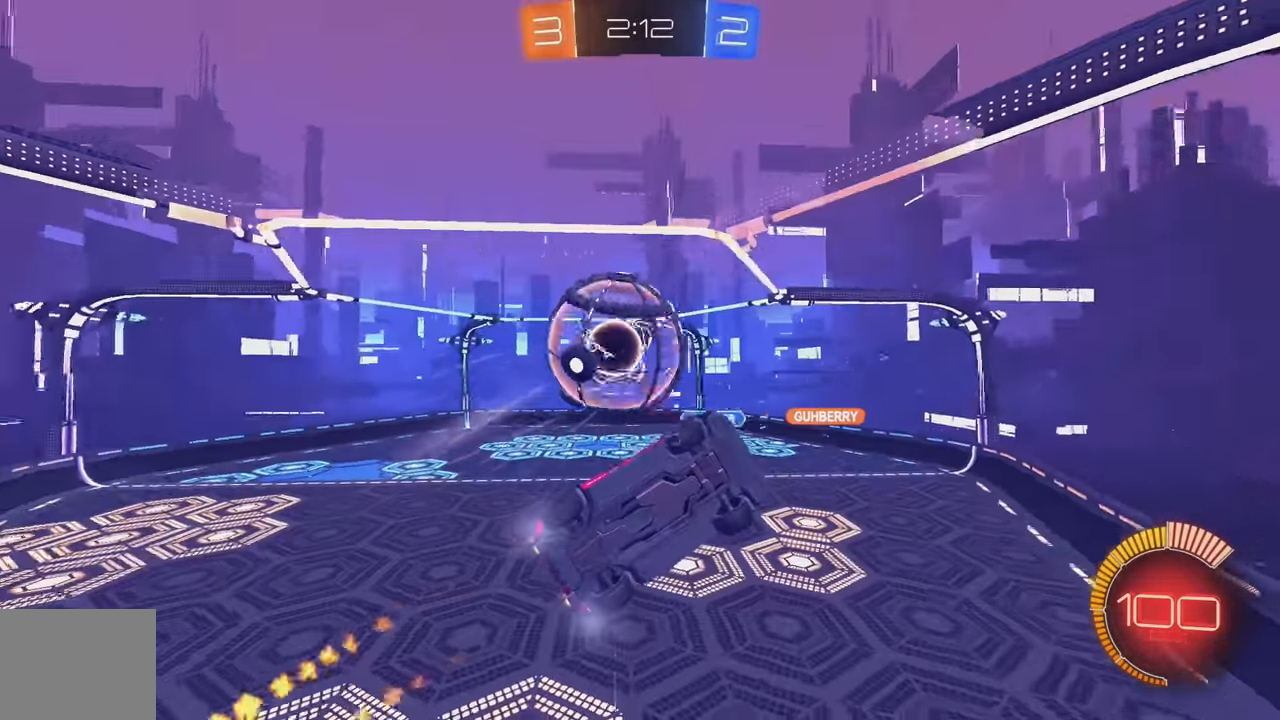
{"buttons": ["B", "R2"], "left_stick": "center", "events": [[17, "left_stick", "center"], [84, "left_stick", "left"], [367, "left_stick", "center"]]}